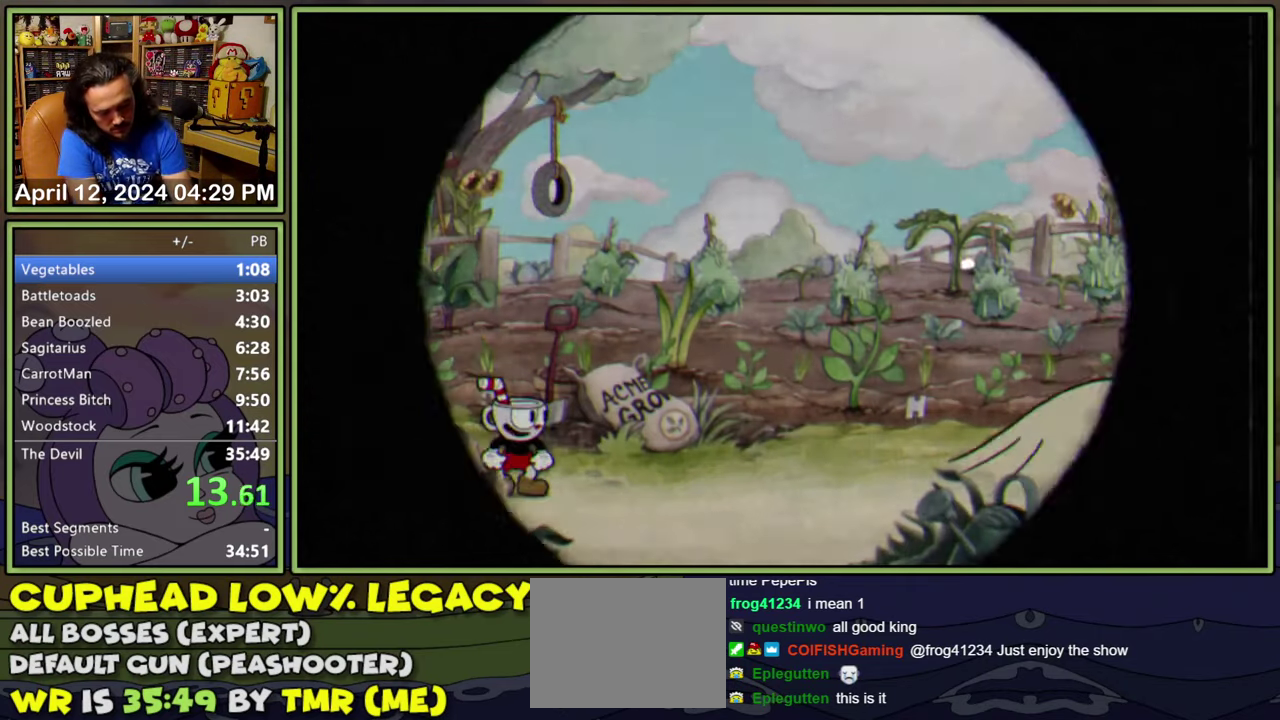
Gameplay with a controller (Xbox layout); each line is a JSON object with the inputs held at the frame after it. "events" lists button and stick changes between this image and that frame as [ms after this image, input, new state], when the widget could be followed in between. Not read: L2 L3 R3 left_stick right_stick.
{"buttons": [], "events": []}
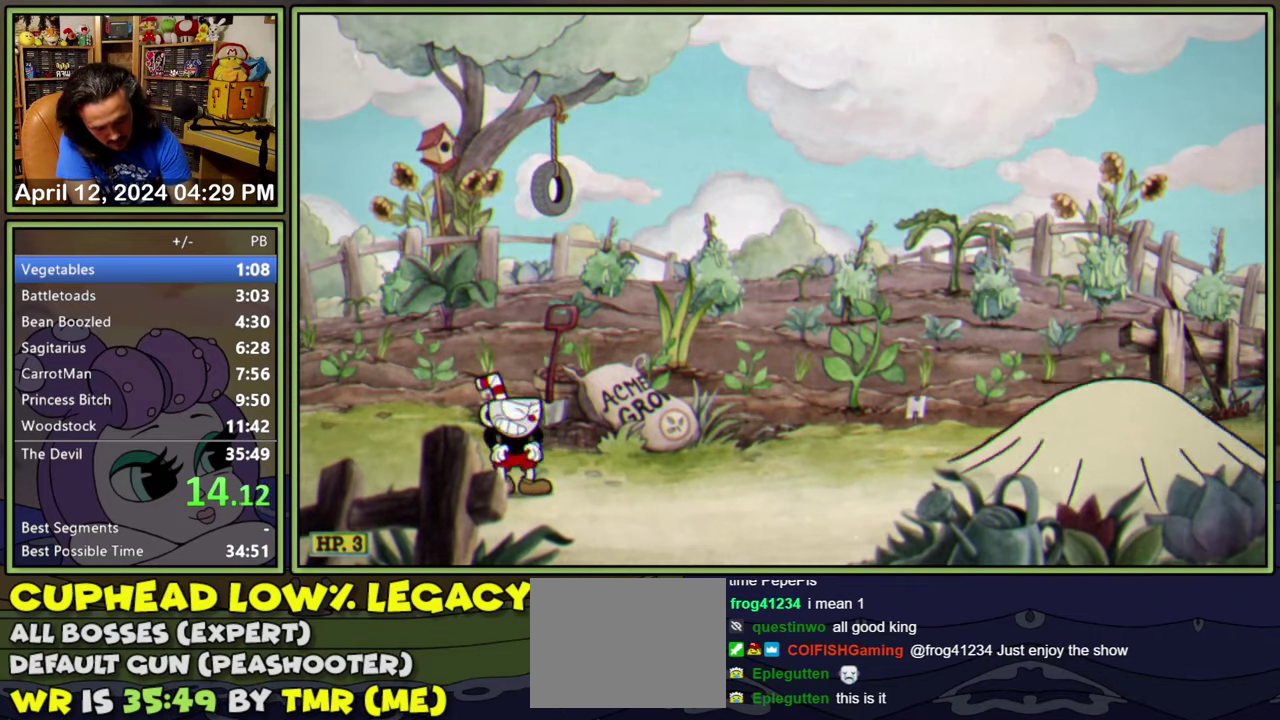
{"buttons": ["L1"], "events": [[450, "L1", "down"]]}
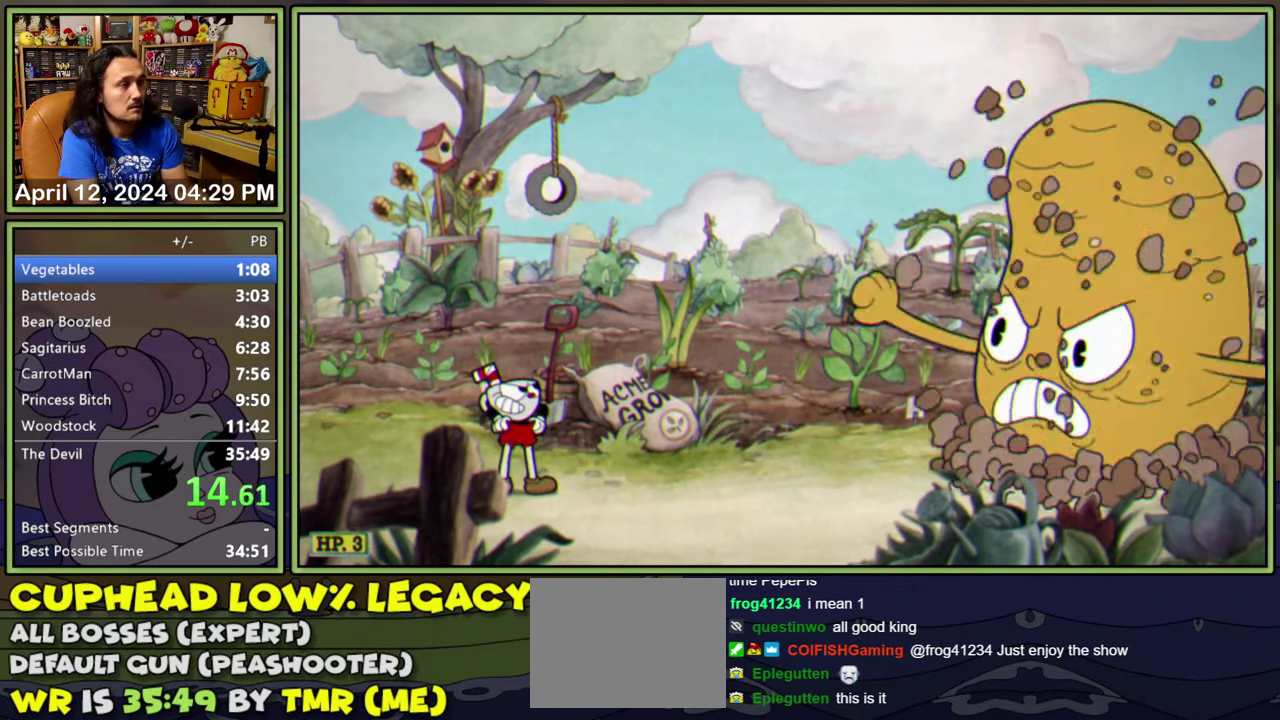
{"buttons": ["L1", "DPAD_LEFT"], "events": [[483, "DPAD_LEFT", "down"]]}
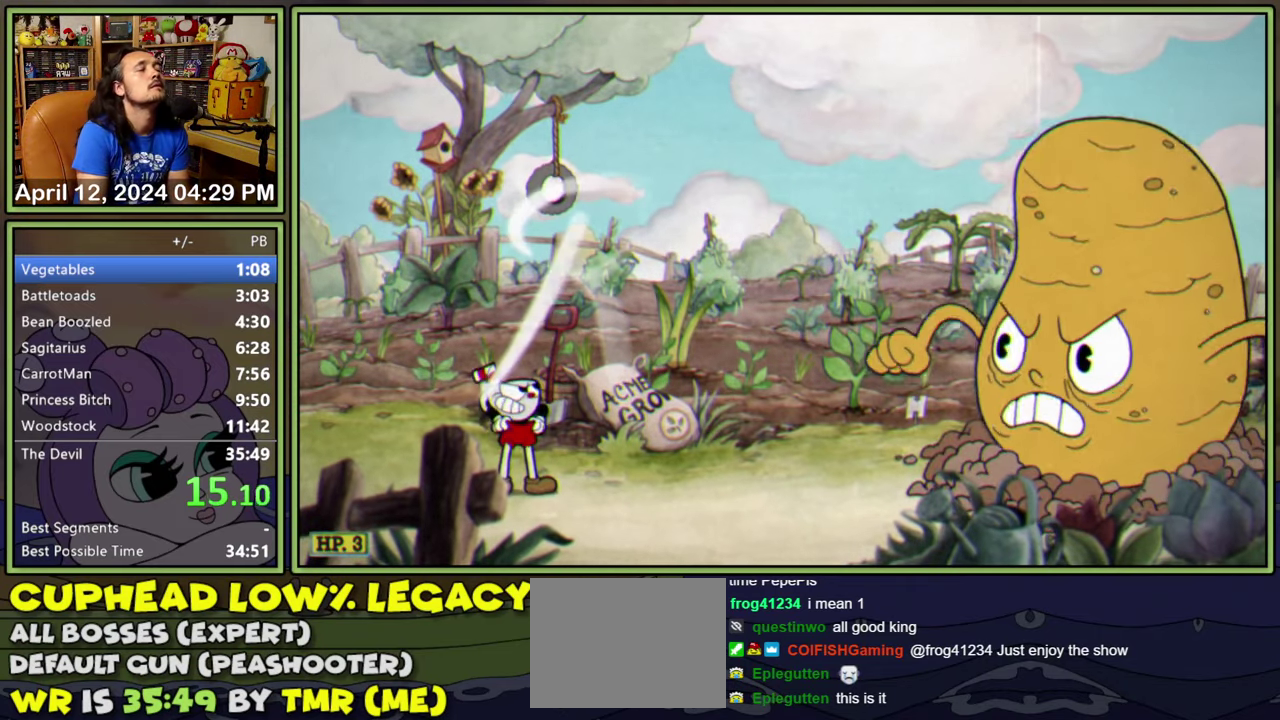
{"buttons": ["Y", "L1", "DPAD_LEFT"], "events": [[33, "Y", "down"], [100, "Y", "up"], [167, "Y", "down"], [233, "Y", "up"], [383, "Y", "down"], [433, "Y", "up"], [483, "Y", "down"]]}
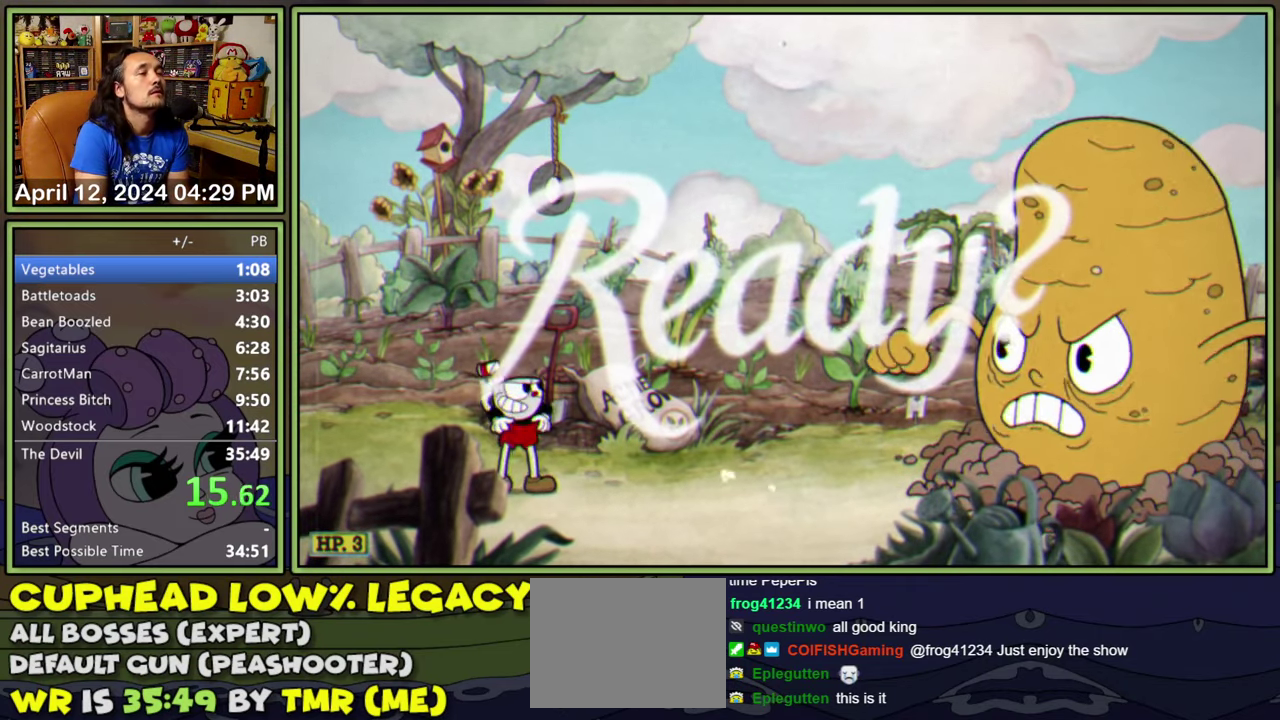
{"buttons": ["Y", "L1", "DPAD_LEFT"], "events": [[50, "Y", "up"], [117, "Y", "down"], [167, "Y", "up"], [217, "Y", "down"], [400, "Y", "up"], [450, "Y", "down"]]}
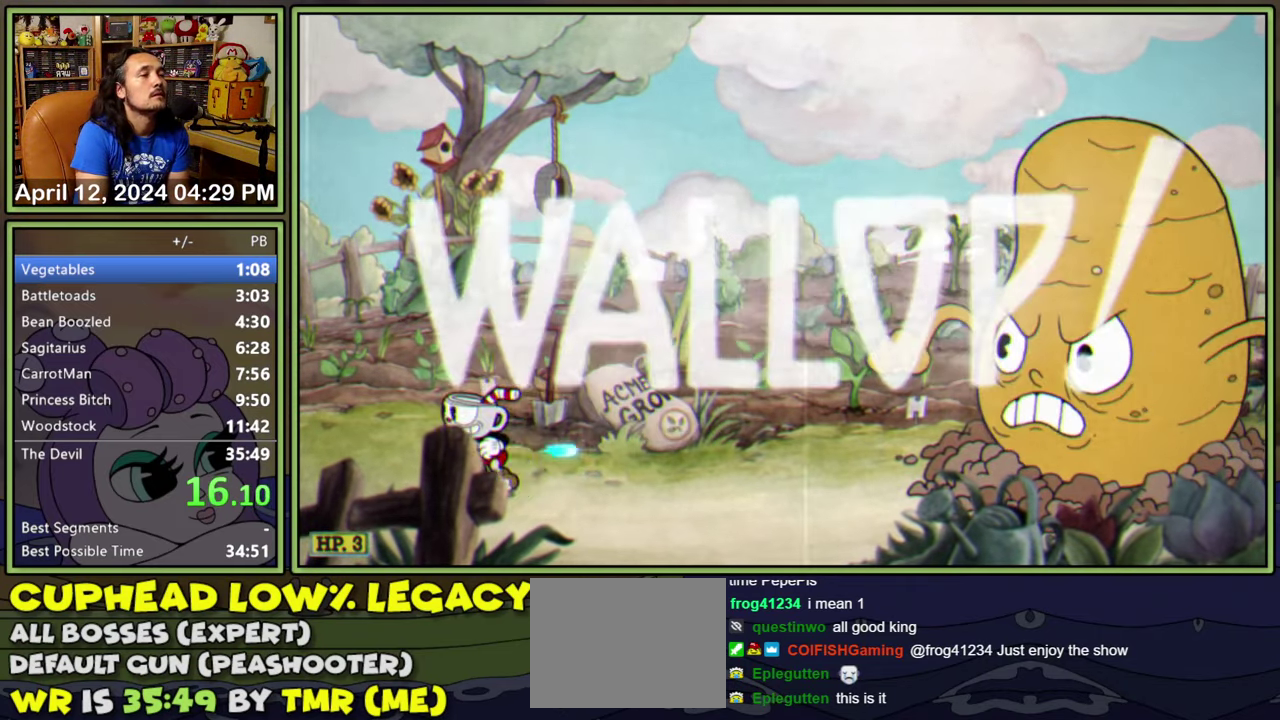
{"buttons": ["L1"], "events": [[133, "Y", "up"], [167, "DPAD_LEFT", "up"], [167, "R1", "down"], [183, "DPAD_RIGHT", "down"], [433, "DPAD_RIGHT", "up"], [484, "R1", "up"]]}
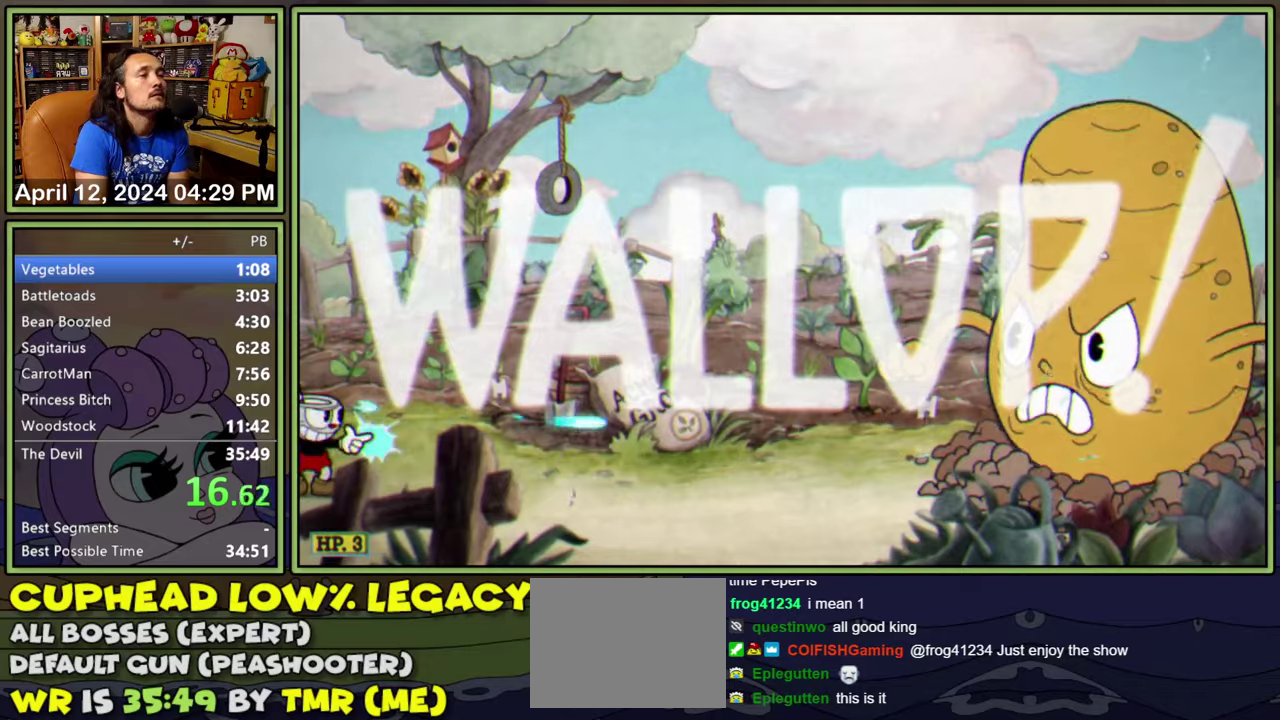
{"buttons": ["L1"], "events": []}
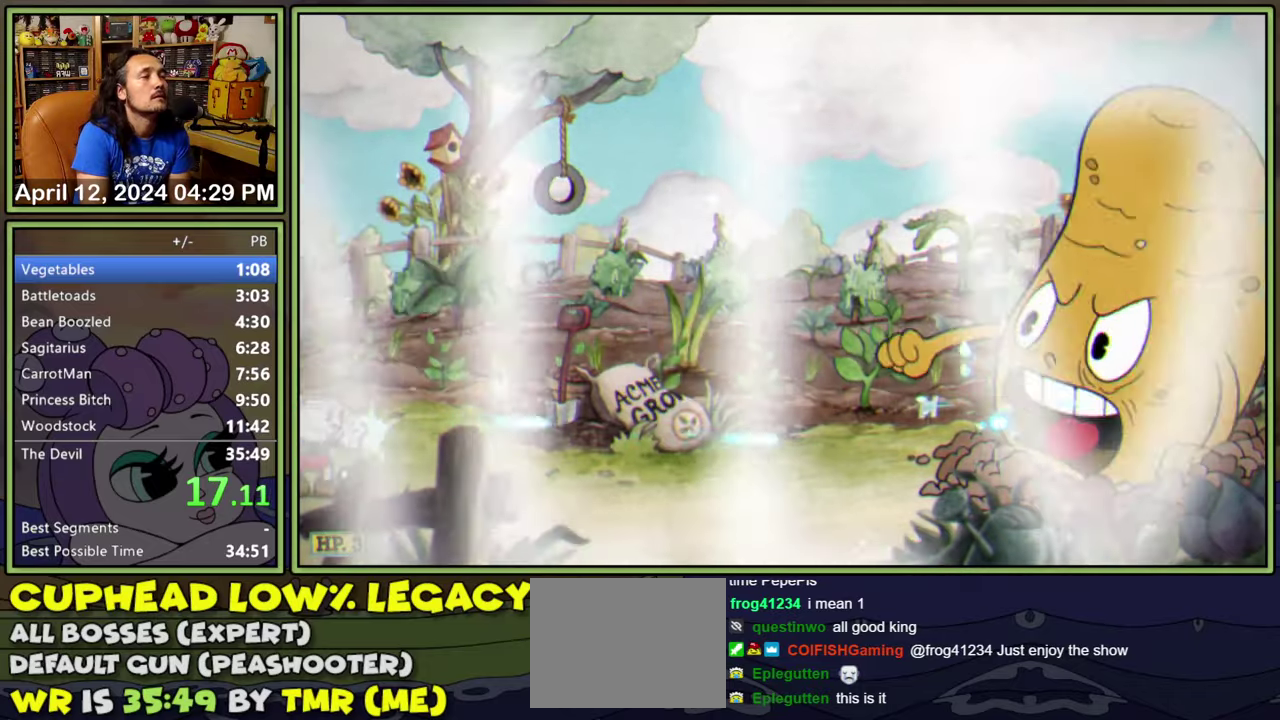
{"buttons": ["L1"], "events": []}
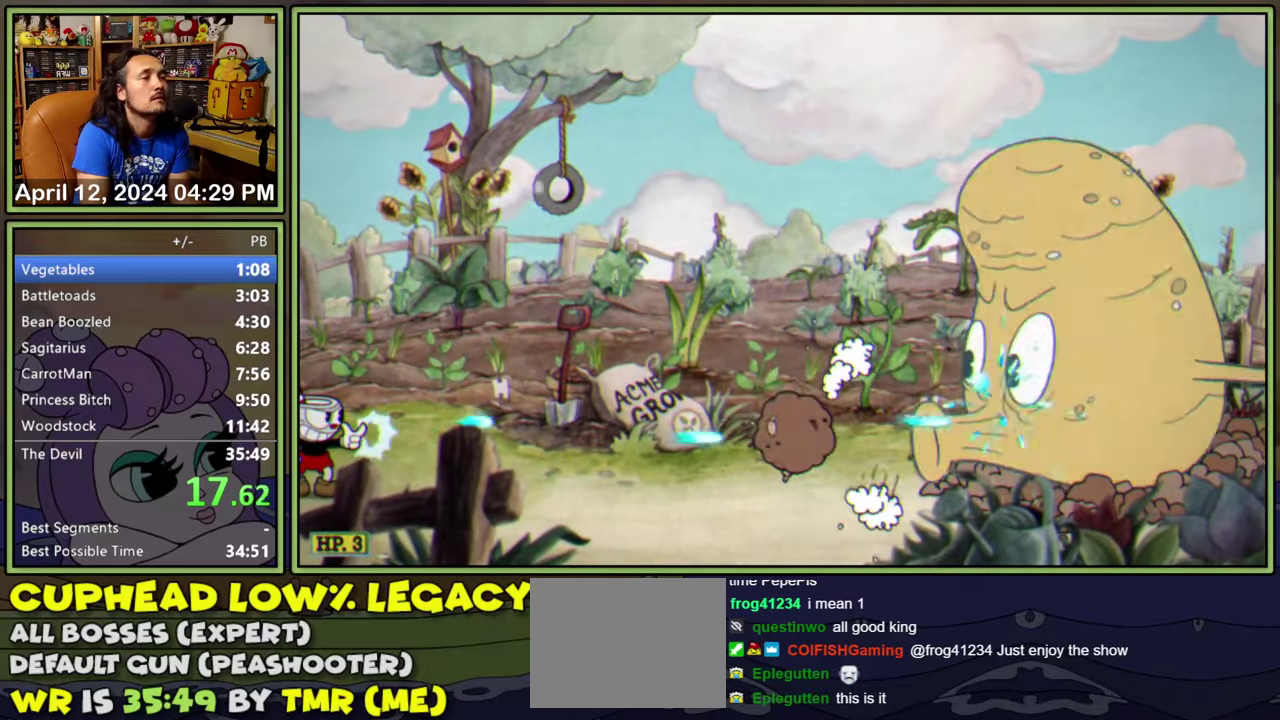
{"buttons": ["L1"], "events": [[367, "A", "down"], [417, "A", "up"], [434, "DPAD_RIGHT", "down"], [500, "DPAD_RIGHT", "up"]]}
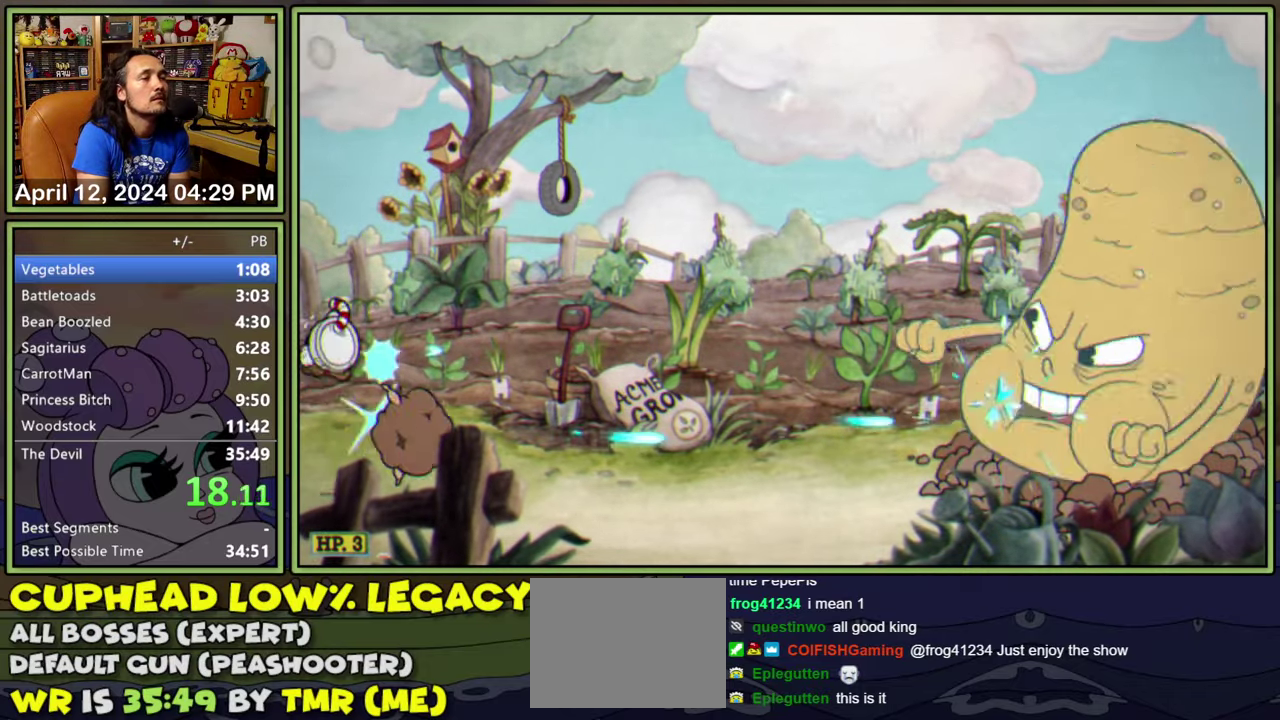
{"buttons": ["L1"], "events": []}
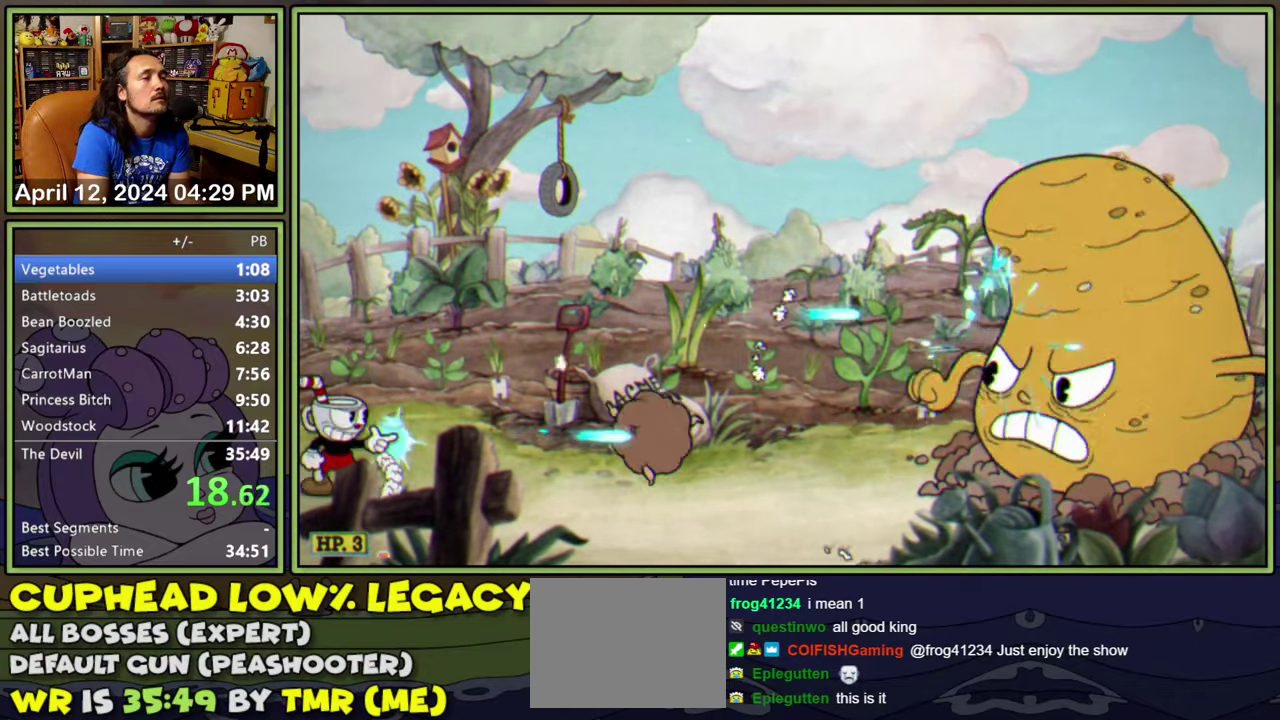
{"buttons": ["L1"], "events": [[84, "A", "down"], [100, "DPAD_RIGHT", "down"], [134, "A", "up"], [217, "DPAD_RIGHT", "up"]]}
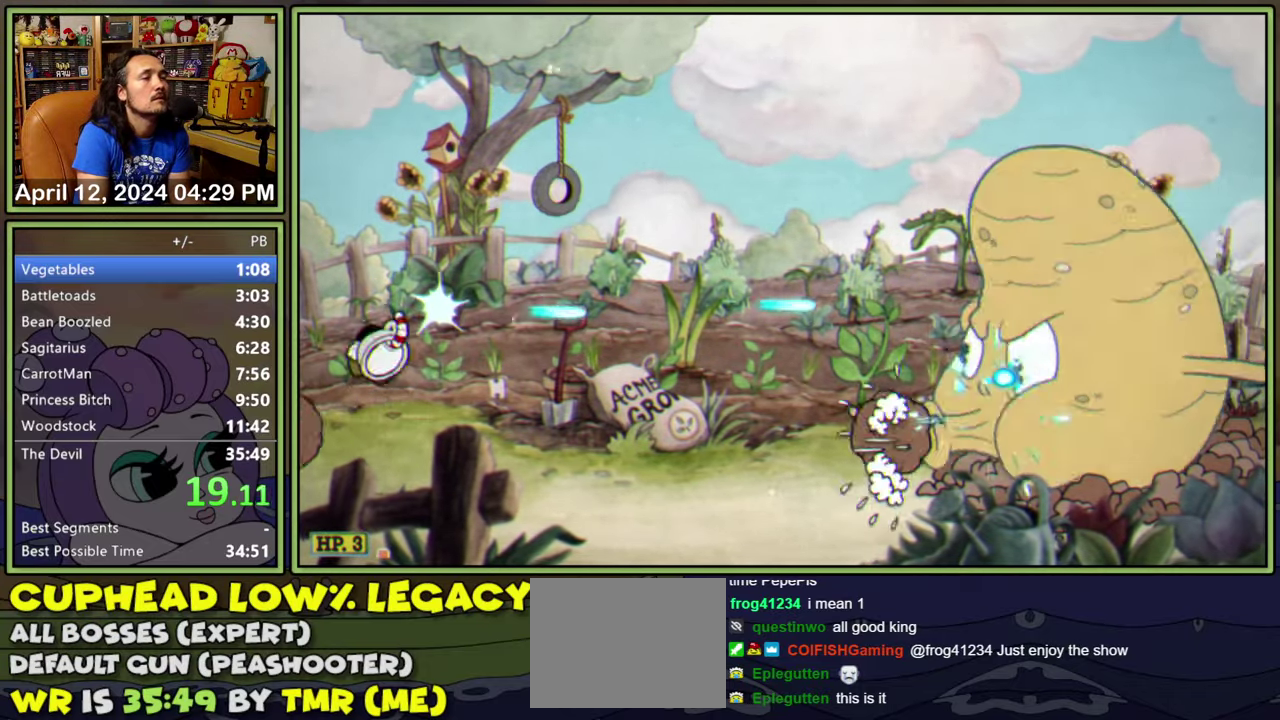
{"buttons": ["L1"], "events": [[367, "A", "down"], [400, "DPAD_RIGHT", "down"], [434, "A", "up"], [484, "DPAD_RIGHT", "up"]]}
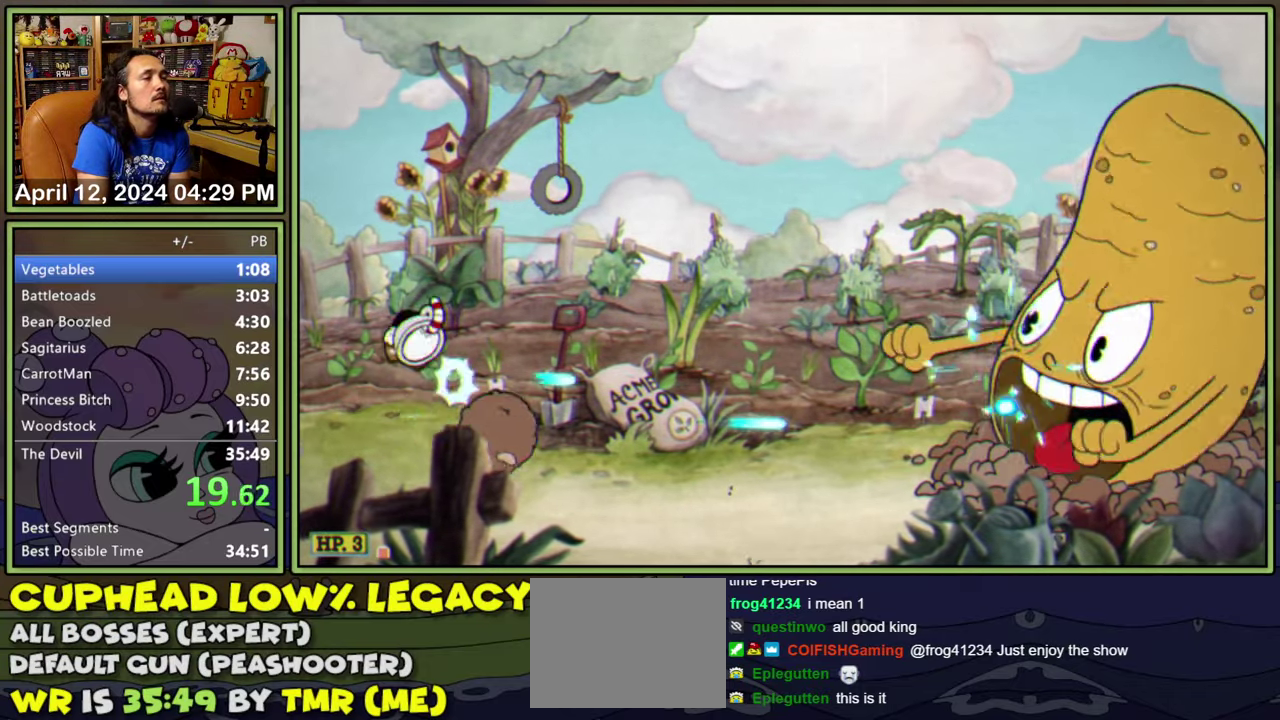
{"buttons": ["L1"], "events": []}
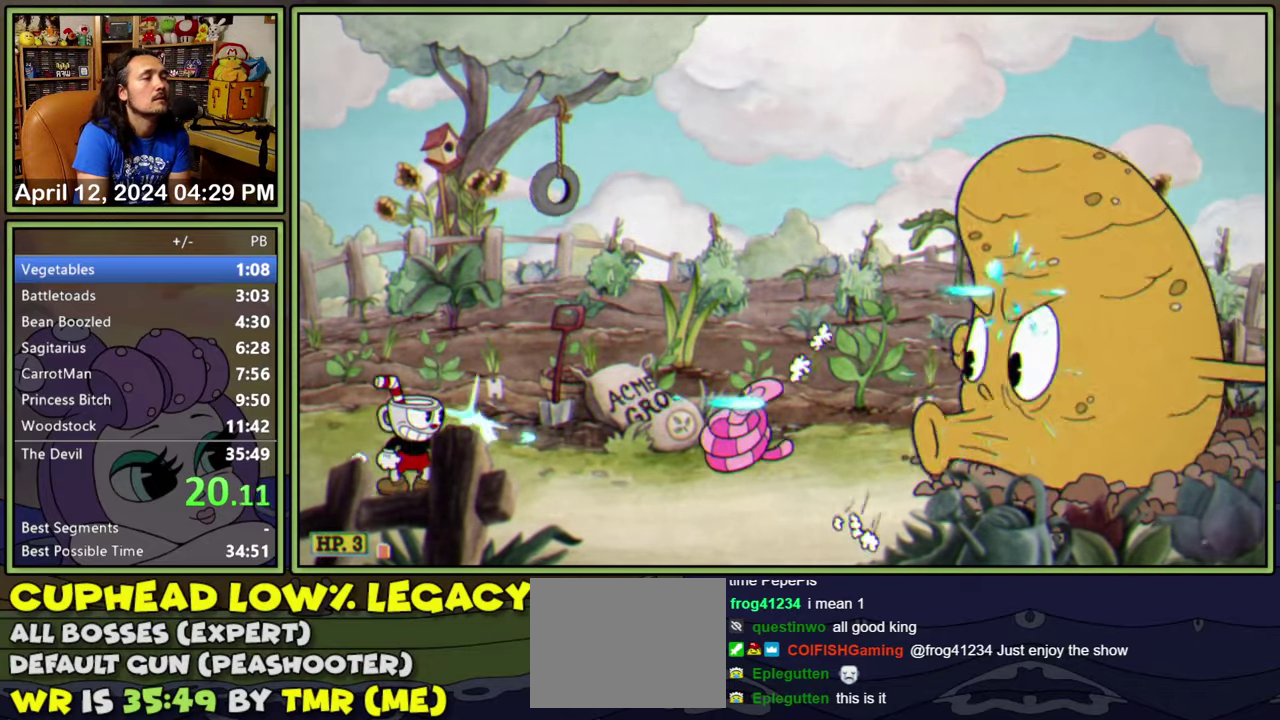
{"buttons": ["L1"], "events": [[117, "A", "down"], [167, "A", "up"], [167, "DPAD_RIGHT", "down"], [250, "DPAD_RIGHT", "up"]]}
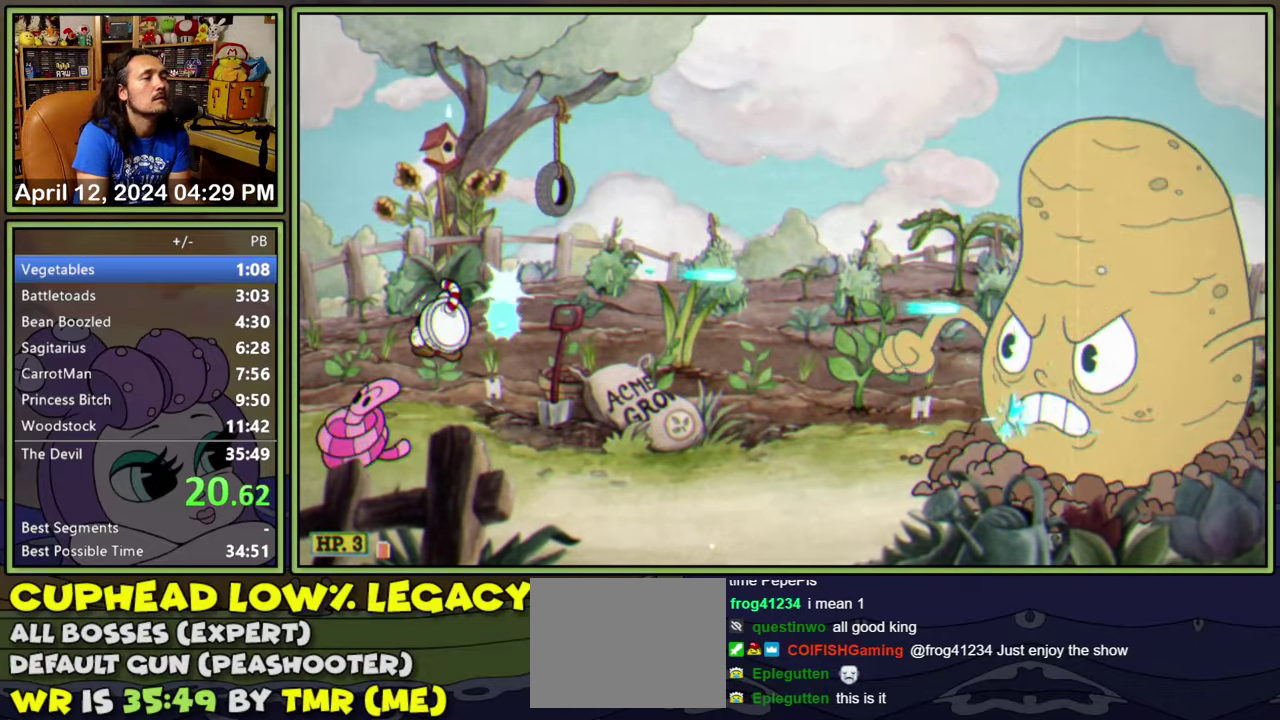
{"buttons": ["L1"], "events": []}
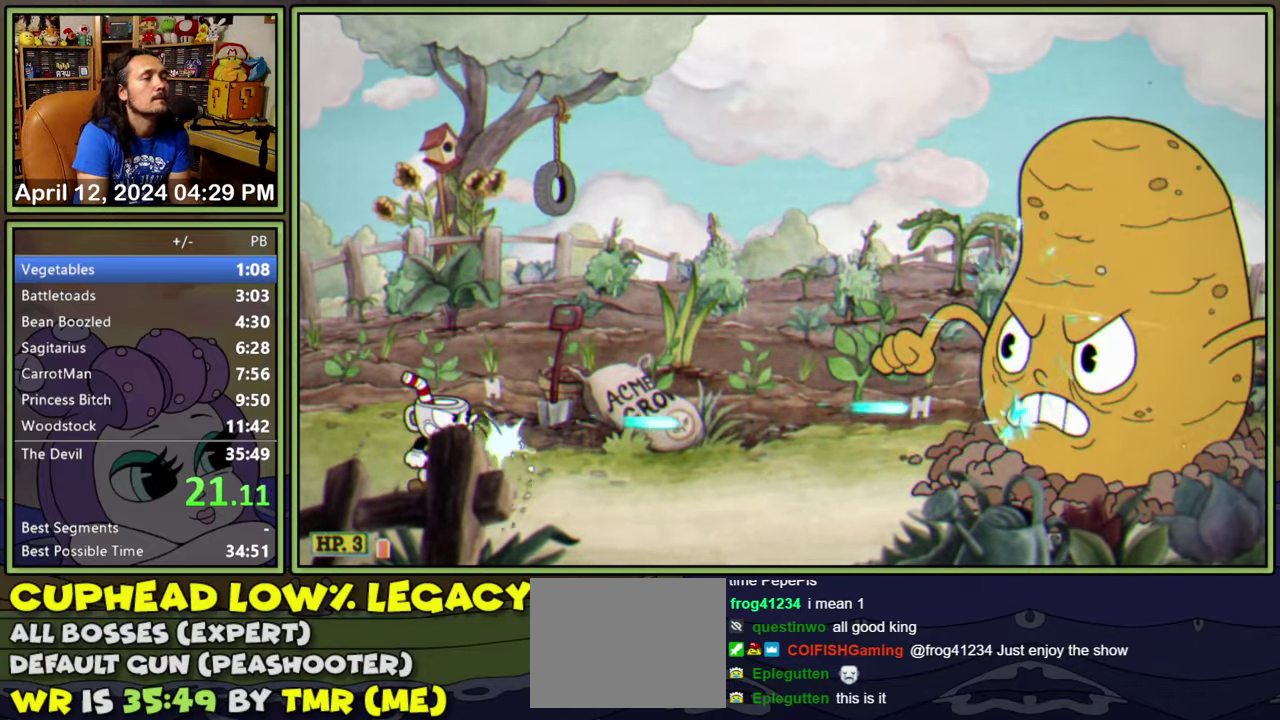
{"buttons": ["L1"], "events": []}
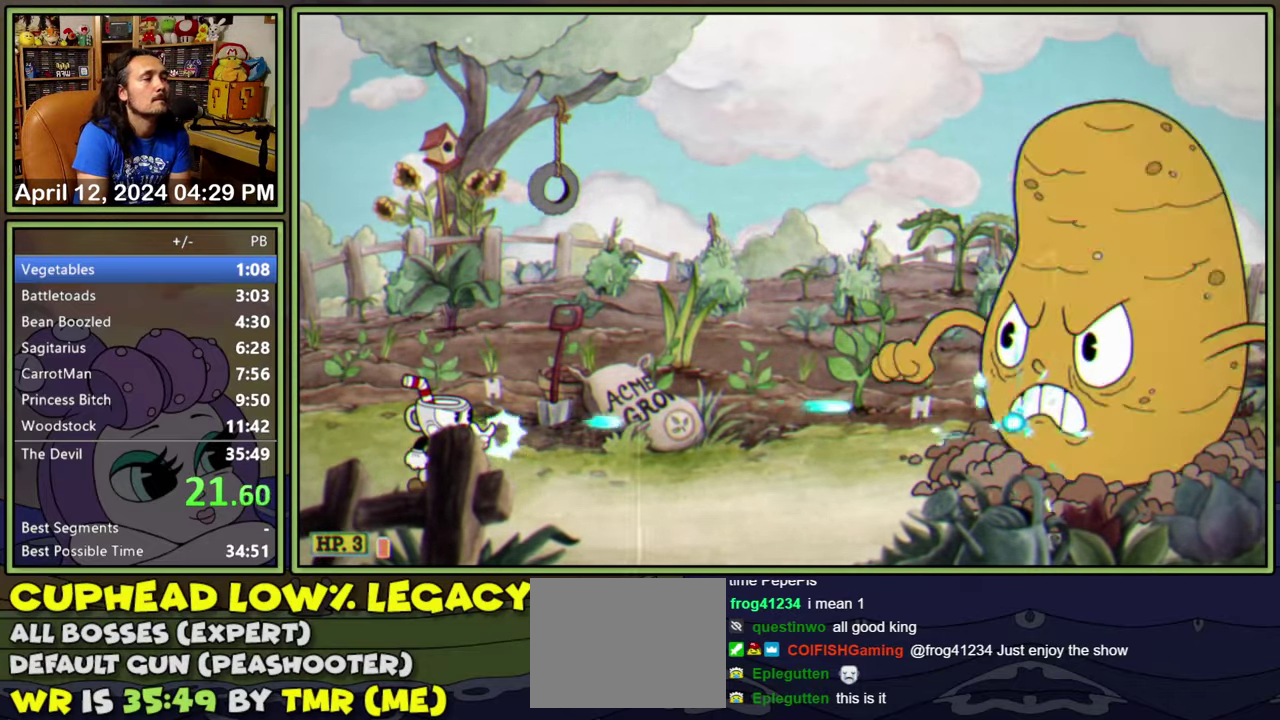
{"buttons": ["L1"], "events": []}
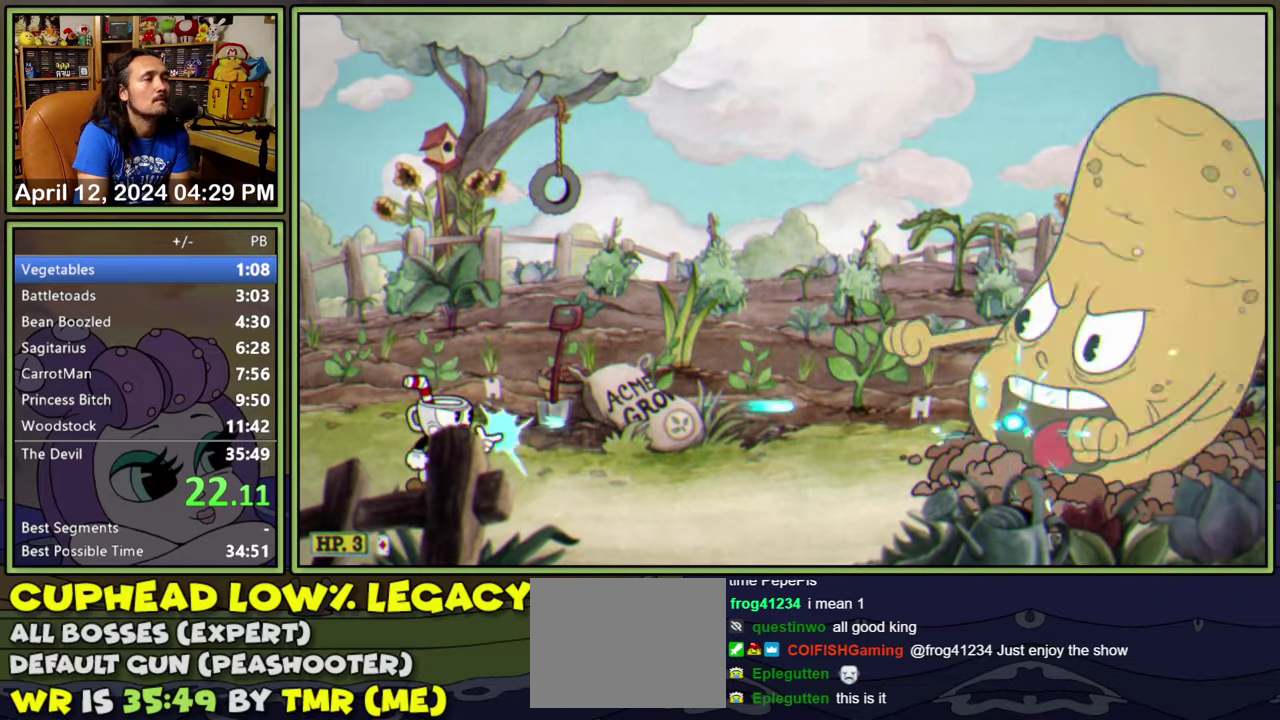
{"buttons": ["L1"], "events": []}
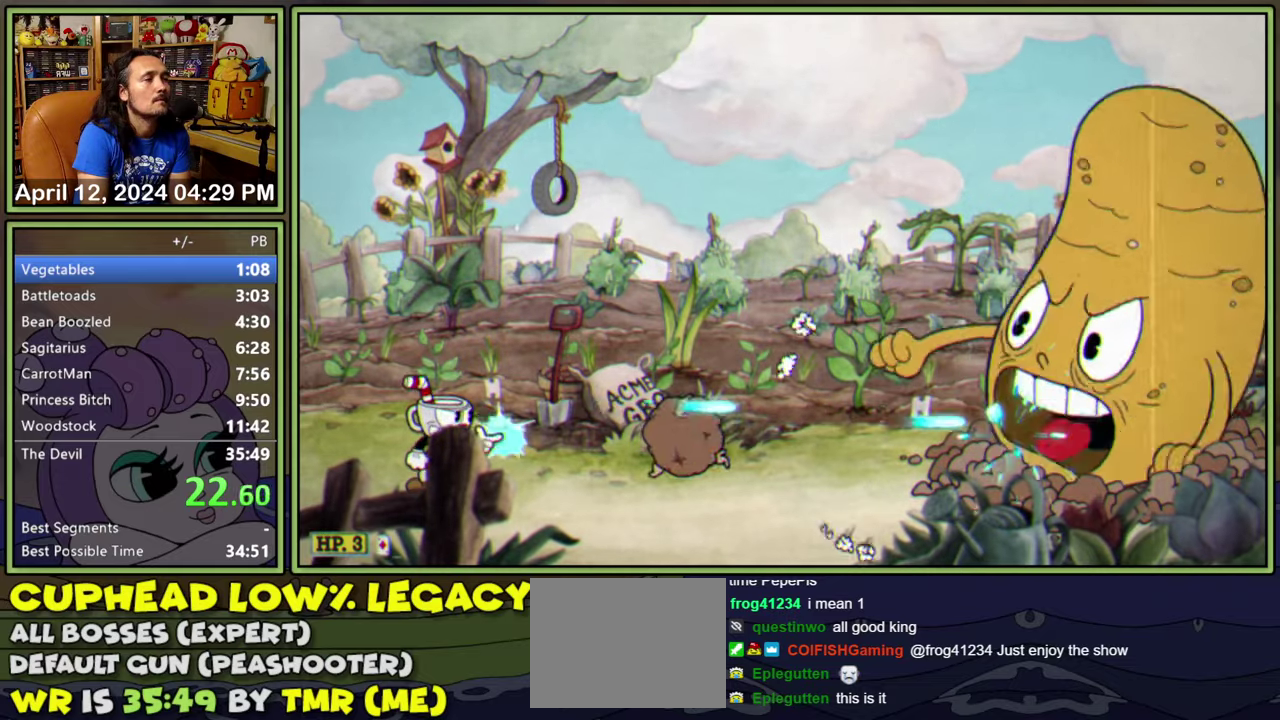
{"buttons": ["L1"], "events": [[16, "A", "down"], [66, "DPAD_RIGHT", "down"], [83, "A", "up"], [116, "DPAD_RIGHT", "up"]]}
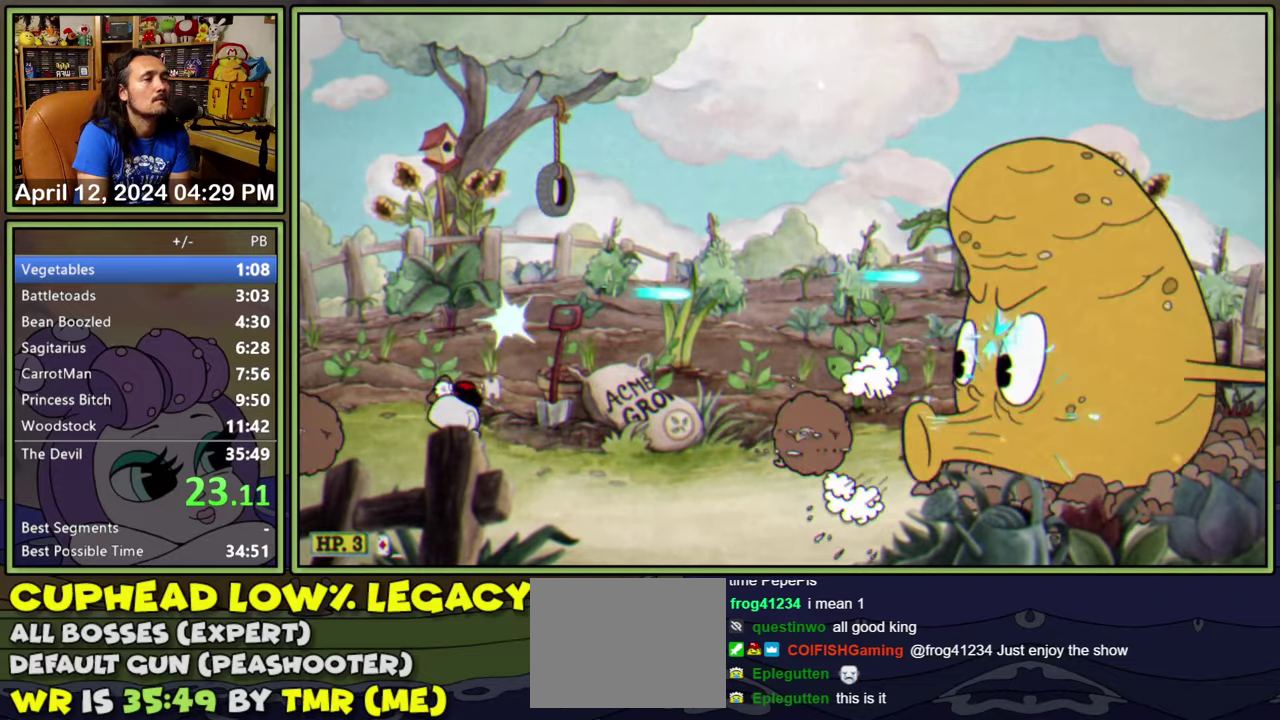
{"buttons": ["L1"], "events": [[166, "A", "down"], [233, "A", "up"]]}
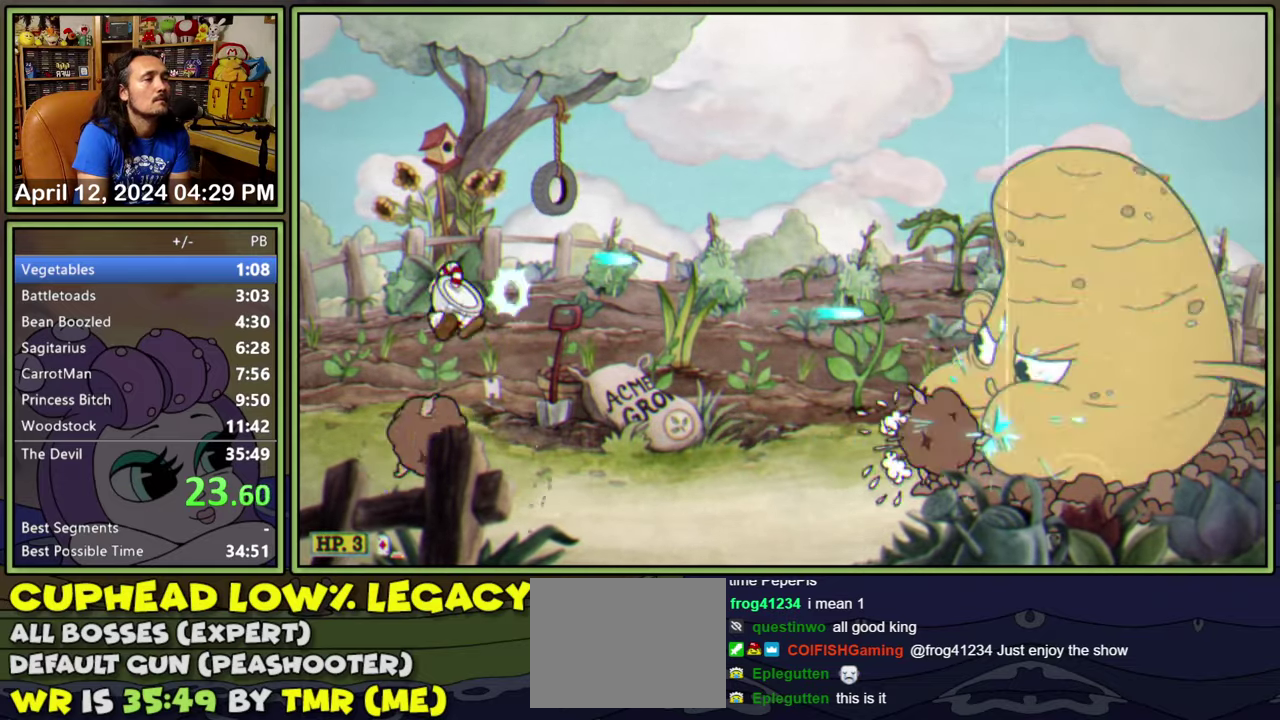
{"buttons": ["L1"], "events": [[316, "A", "down"], [333, "DPAD_RIGHT", "down"], [383, "A", "up"], [416, "DPAD_RIGHT", "up"]]}
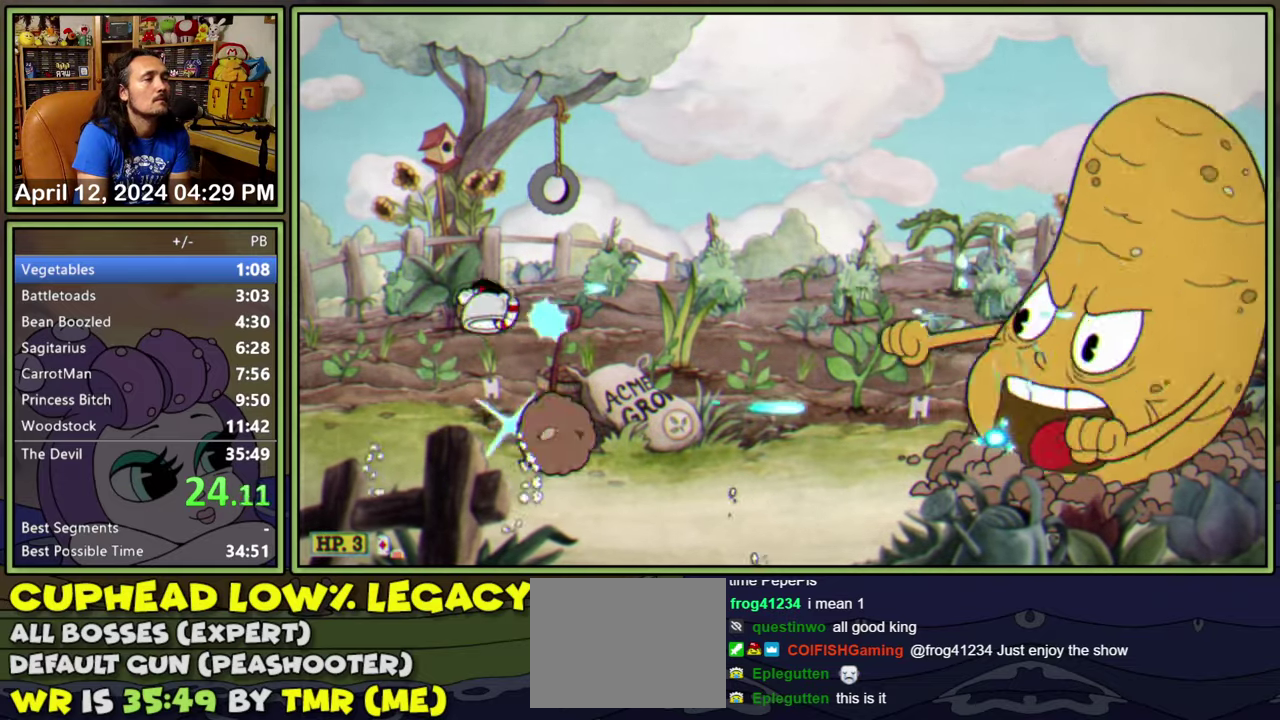
{"buttons": ["L1", "DPAD_RIGHT"], "events": [[433, "DPAD_RIGHT", "down"]]}
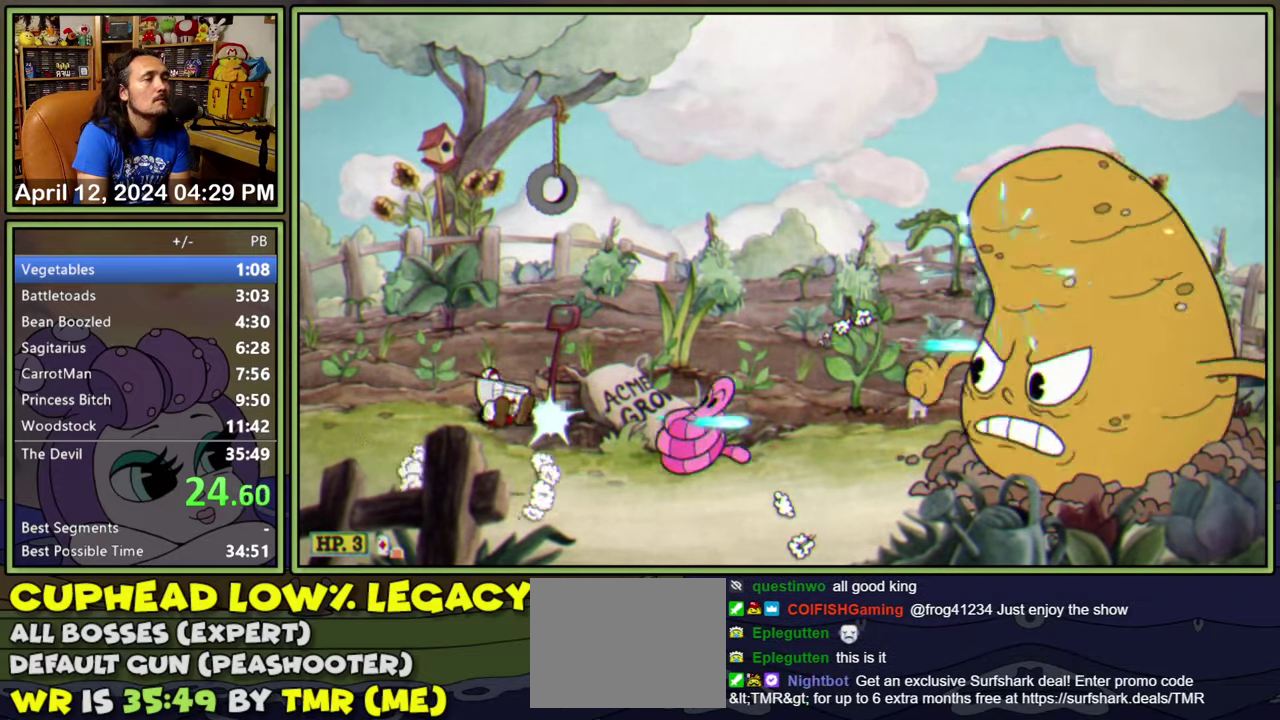
{"buttons": ["L1"], "events": [[33, "DPAD_RIGHT", "up"]]}
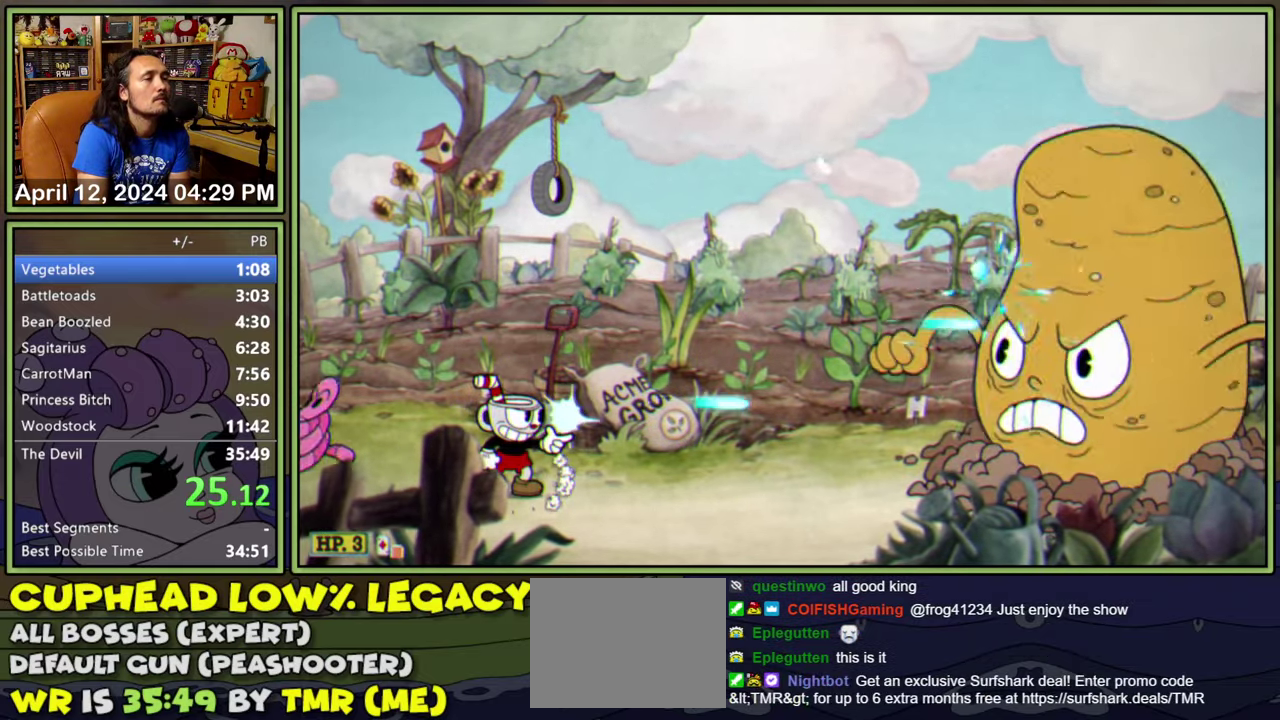
{"buttons": ["L1"], "events": []}
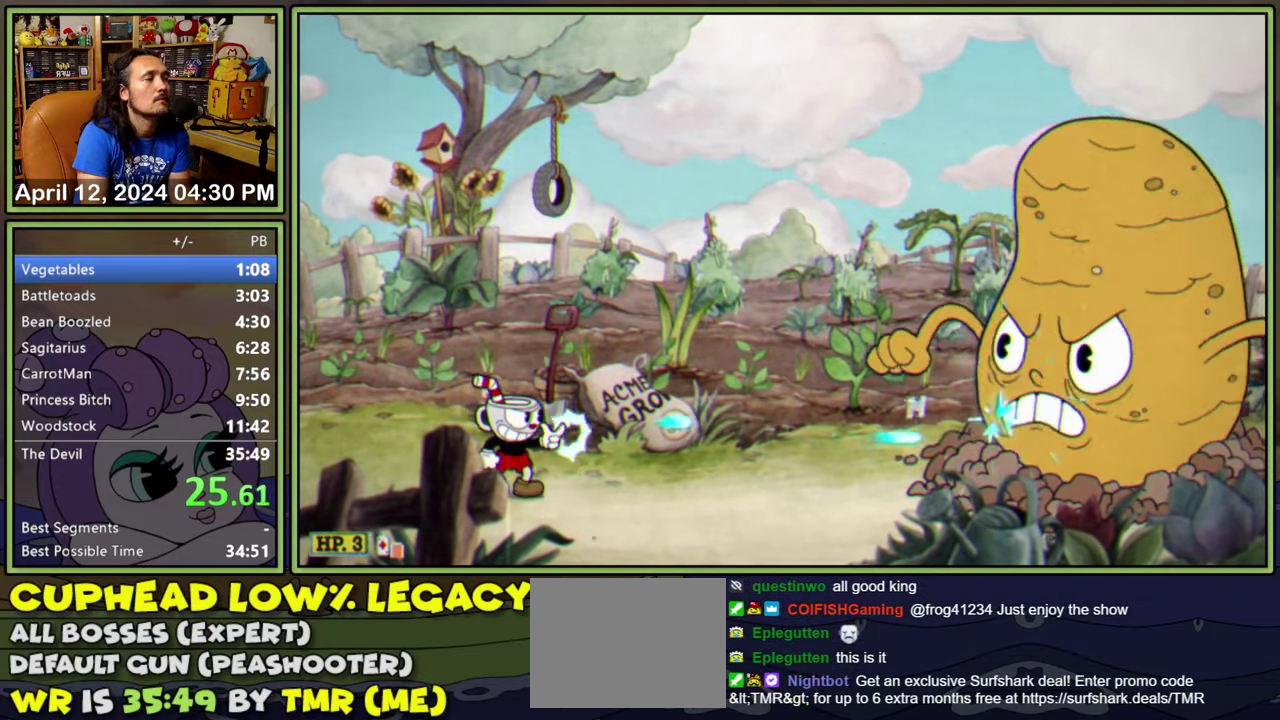
{"buttons": ["L1"], "events": []}
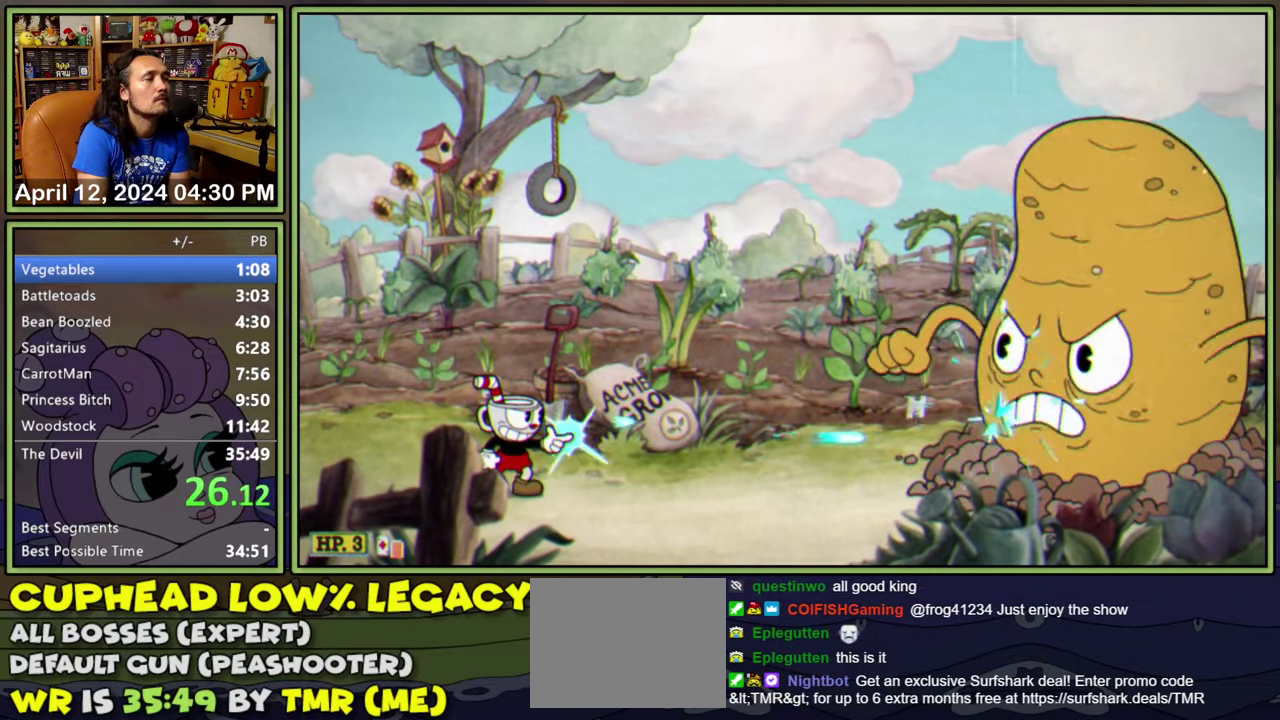
{"buttons": ["L1"], "events": []}
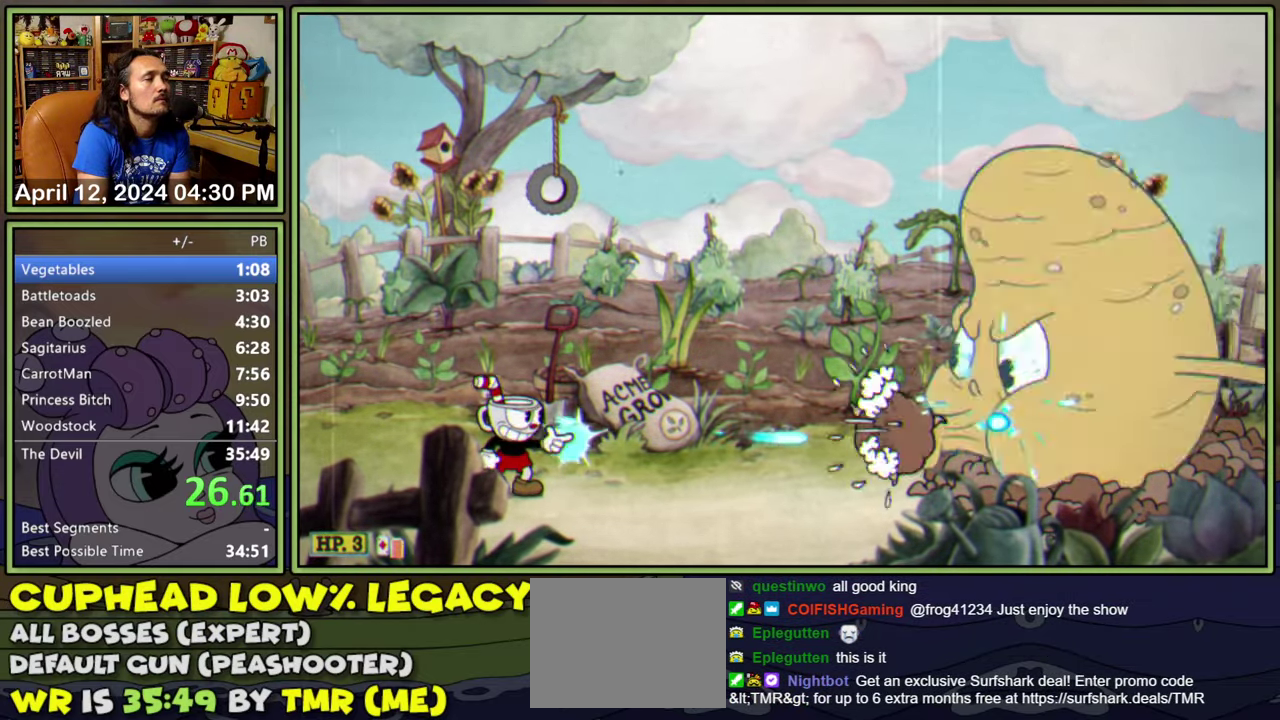
{"buttons": ["L1"], "events": [[233, "A", "down"], [283, "A", "up"]]}